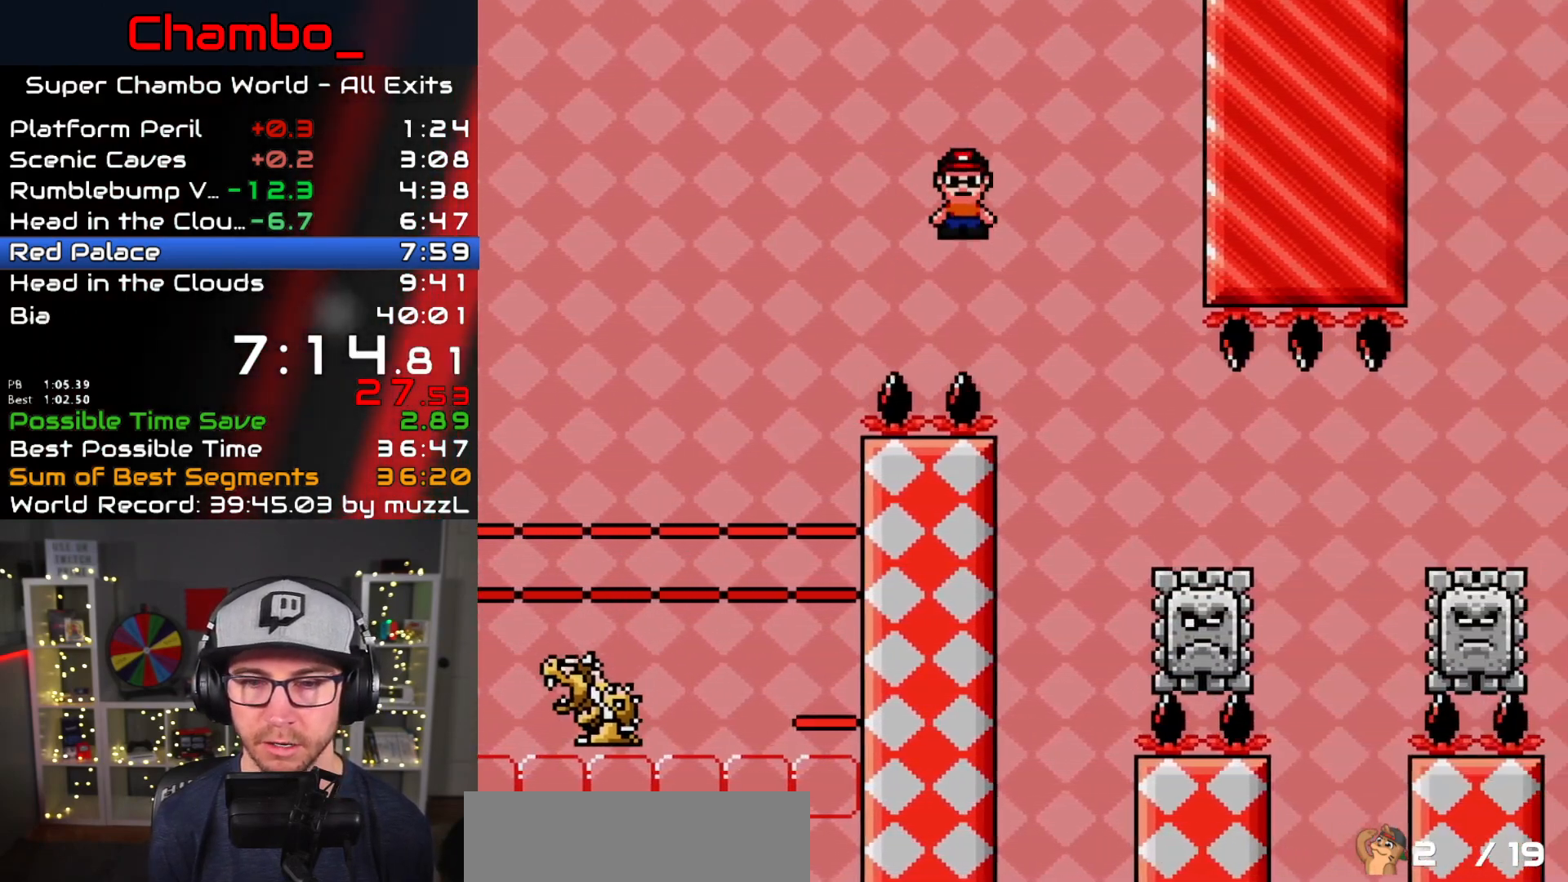
Gameplay with a controller (Nintendo layout); each line is a JSON object with the inputs held at the frame after it. "events" lists button and stick changes between this image and that frame as [ms after this image, input, new state], when the widget could be followed in between. Not read: L1 L3 R1 R3 SELECT START.
{"buttons": ["A", "X", "DPAD_RIGHT"]}
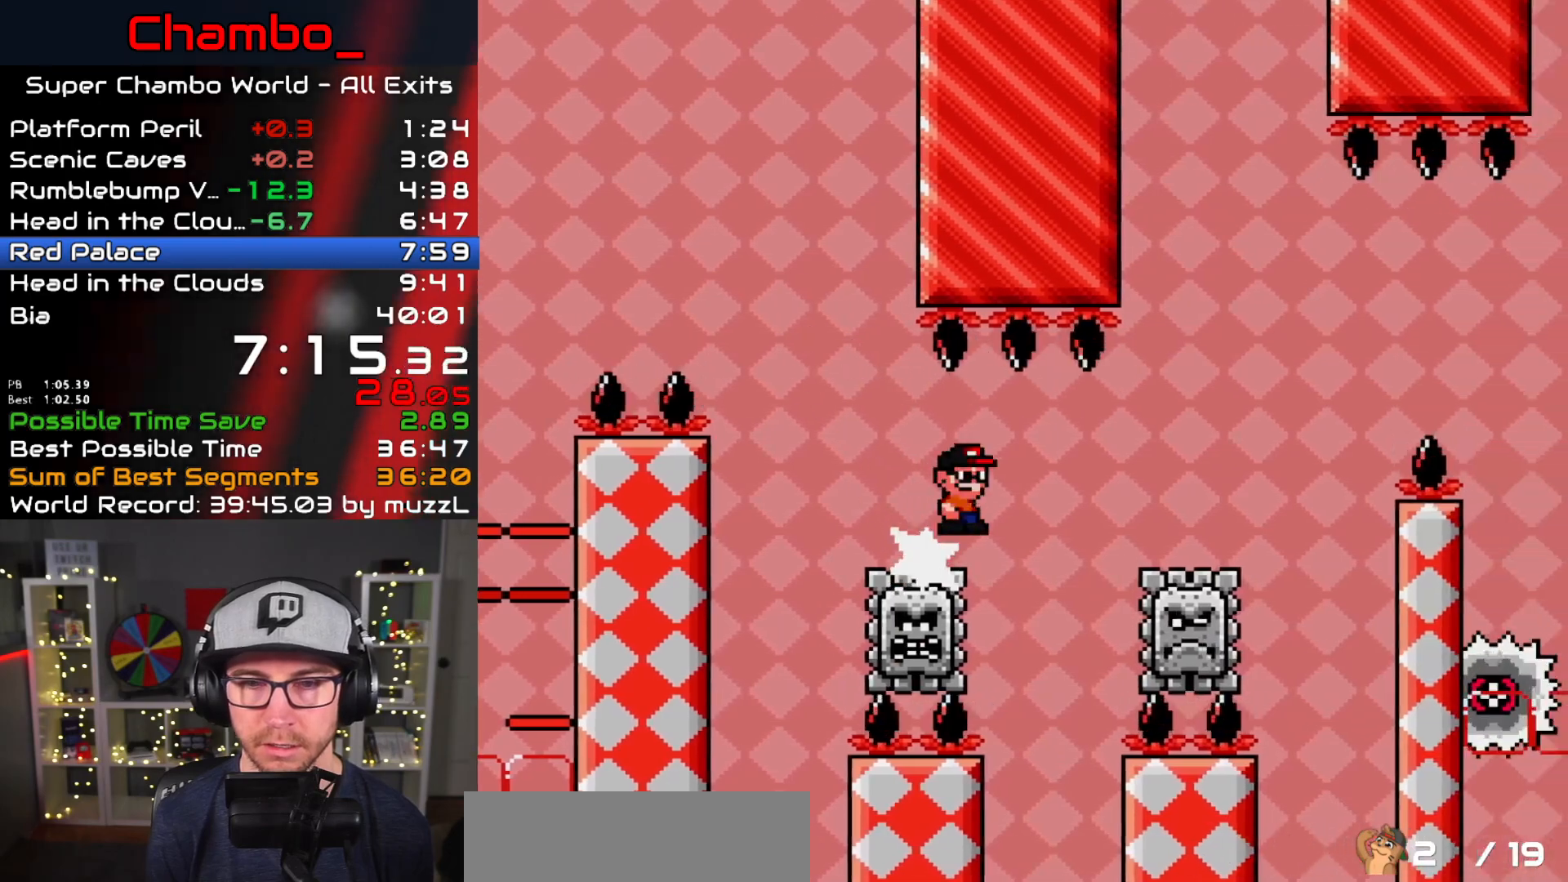
{"buttons": ["A", "X", "DPAD_RIGHT"], "events": []}
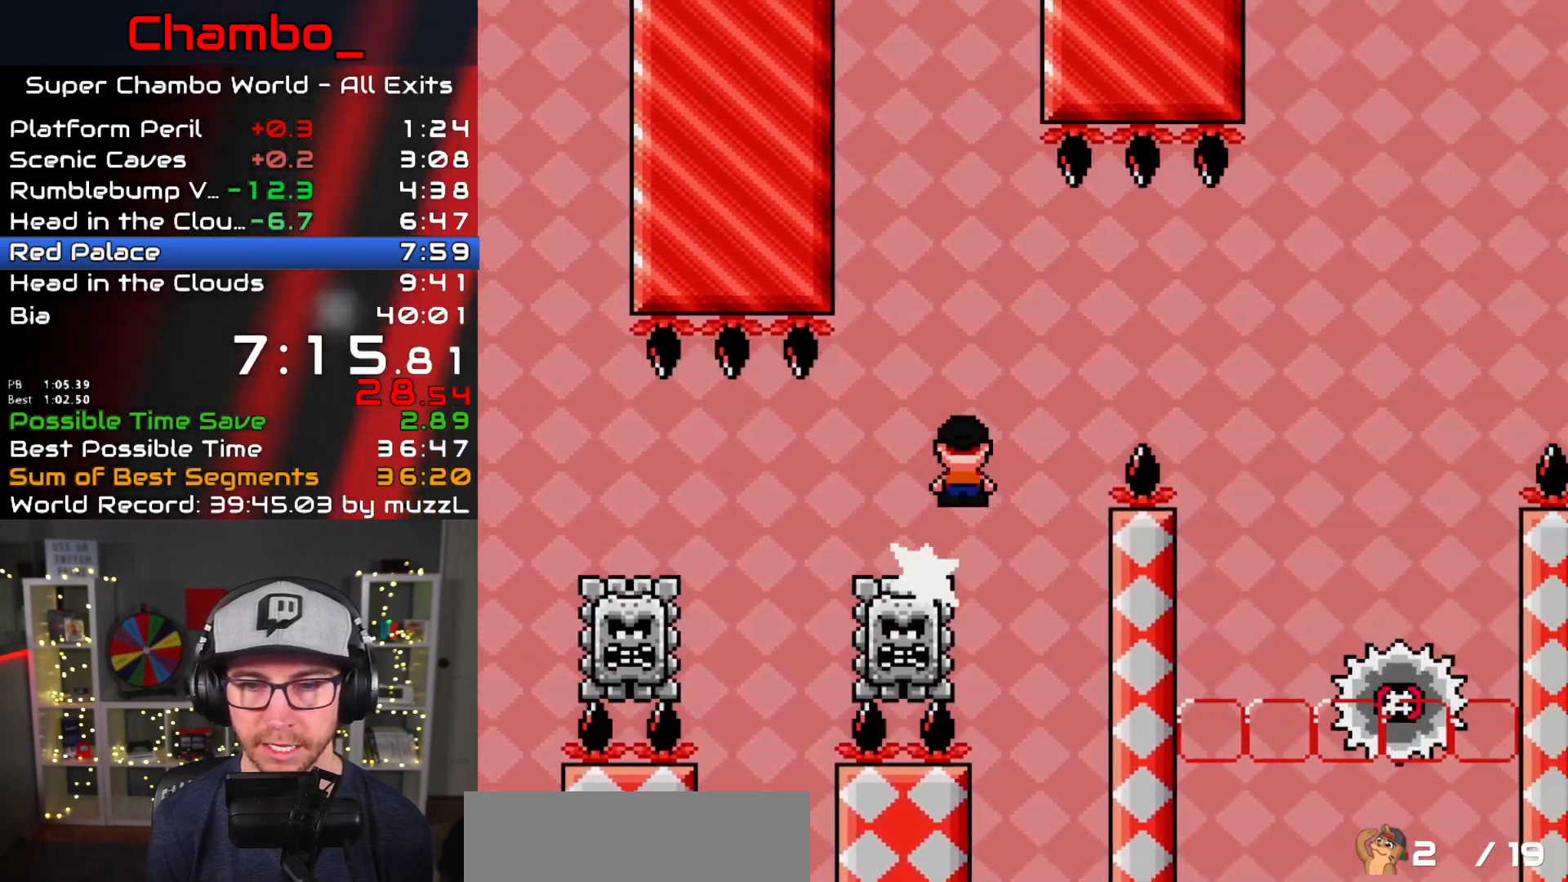
{"buttons": ["X", "DPAD_DOWN"], "events": [[17, "A", "up"], [117, "A", "down"], [250, "A", "up"], [433, "DPAD_DOWN", "down"], [433, "DPAD_LEFT", "down"], [433, "DPAD_RIGHT", "up"], [500, "DPAD_LEFT", "up"]]}
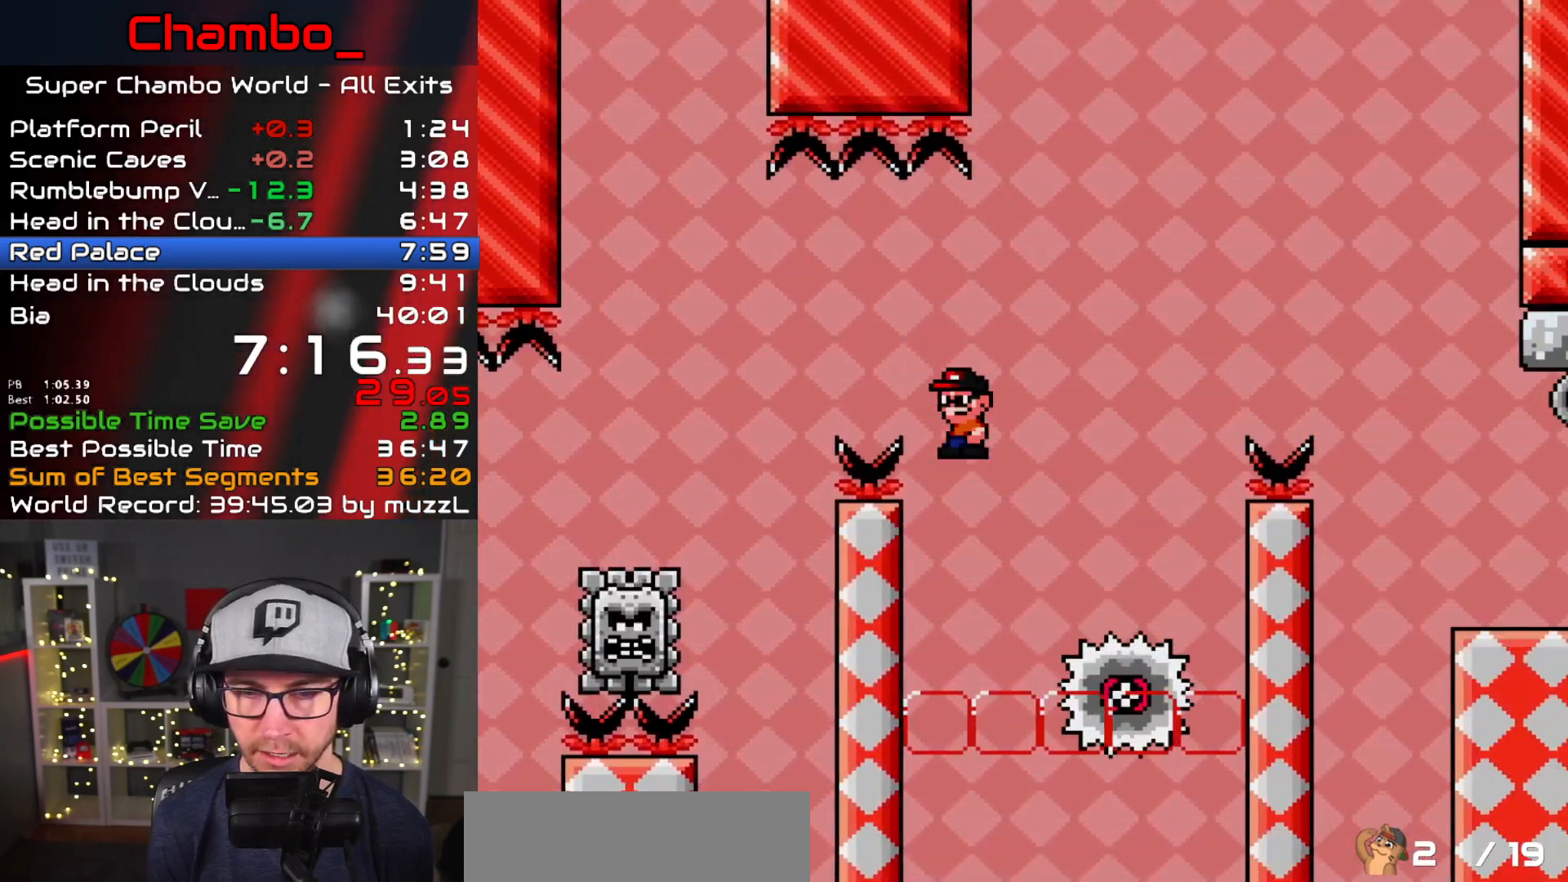
{"buttons": ["A", "X", "DPAD_RIGHT"], "events": [[33, "A", "down"], [33, "DPAD_RIGHT", "down"], [83, "DPAD_DOWN", "up"]]}